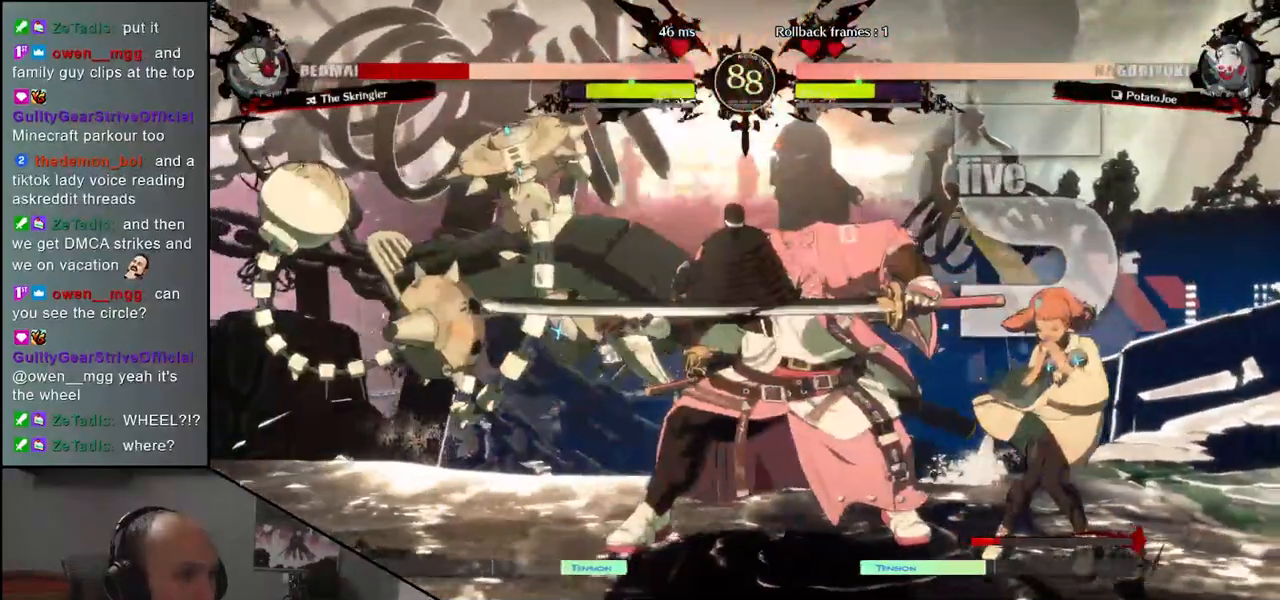
Gameplay with a controller (arcade stick); each line is a JSON object with the inputs held at the frame after it (dt_ms = milliseconds from this image to that frame). "events" lists button and stick changes between this image and that frame as [ms after this image, input, new state], when the widget could be followed in between. Not read: L3 R3.
{"dt_ms": 500, "buttons": [], "left_stick": "center", "events": [[50, "R1", "up"], [150, "R1", "down"], [233, "R1", "up"], [350, "R1", "down"], [433, "R1", "up"]]}
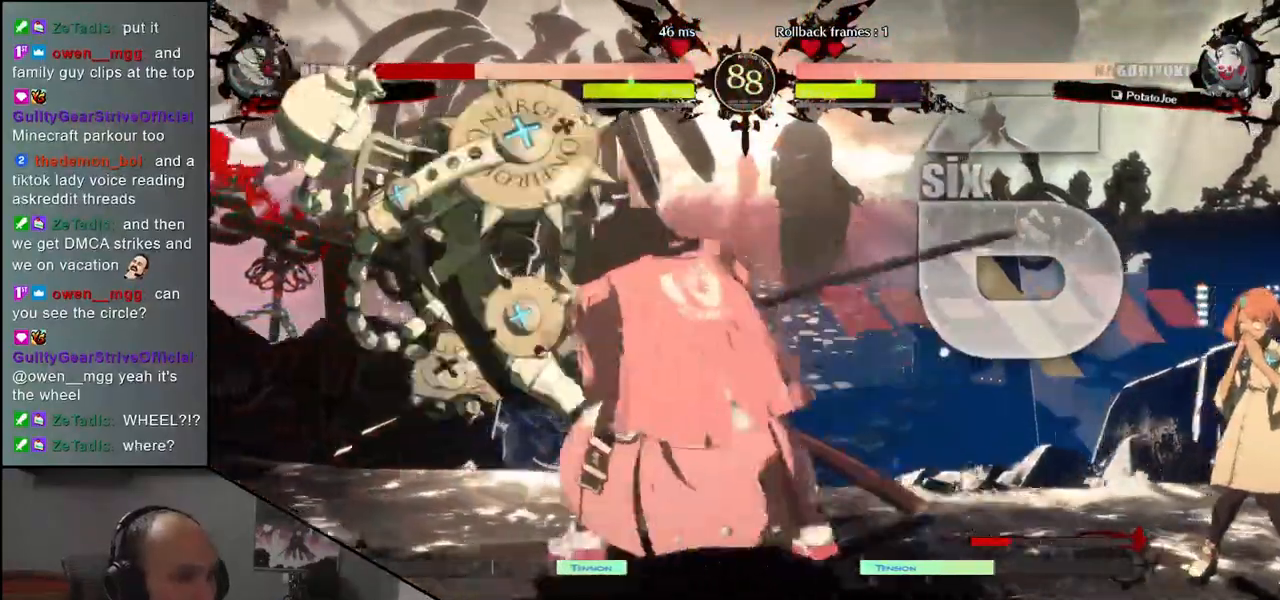
{"dt_ms": 500, "buttons": [], "left_stick": "left", "events": [[33, "R1", "down"], [133, "R1", "up"], [267, "R1", "down"], [383, "R1", "up"], [483, "left_stick", "left"]]}
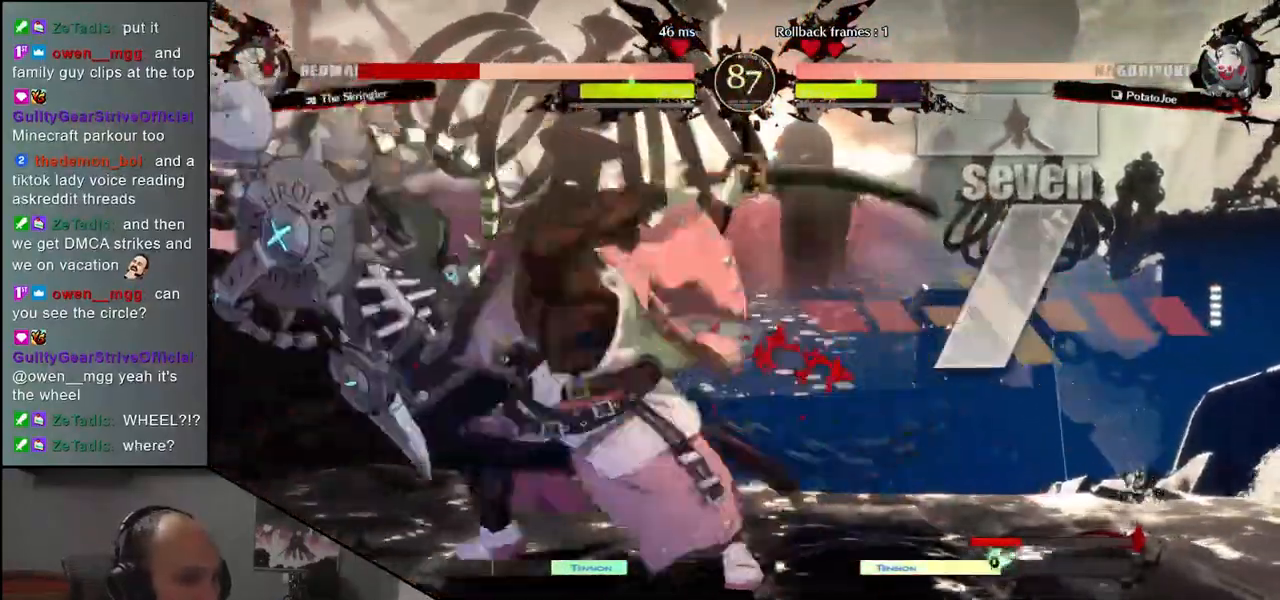
{"dt_ms": 500, "buttons": [], "left_stick": "left", "events": [[100, "CIRCLE", "down"], [100, "L1", "down"], [100, "R1", "down"], [100, "TRIANGLE", "down"], [233, "R1", "up"], [250, "L1", "up"], [250, "TRIANGLE", "up"], [267, "CIRCLE", "up"]]}
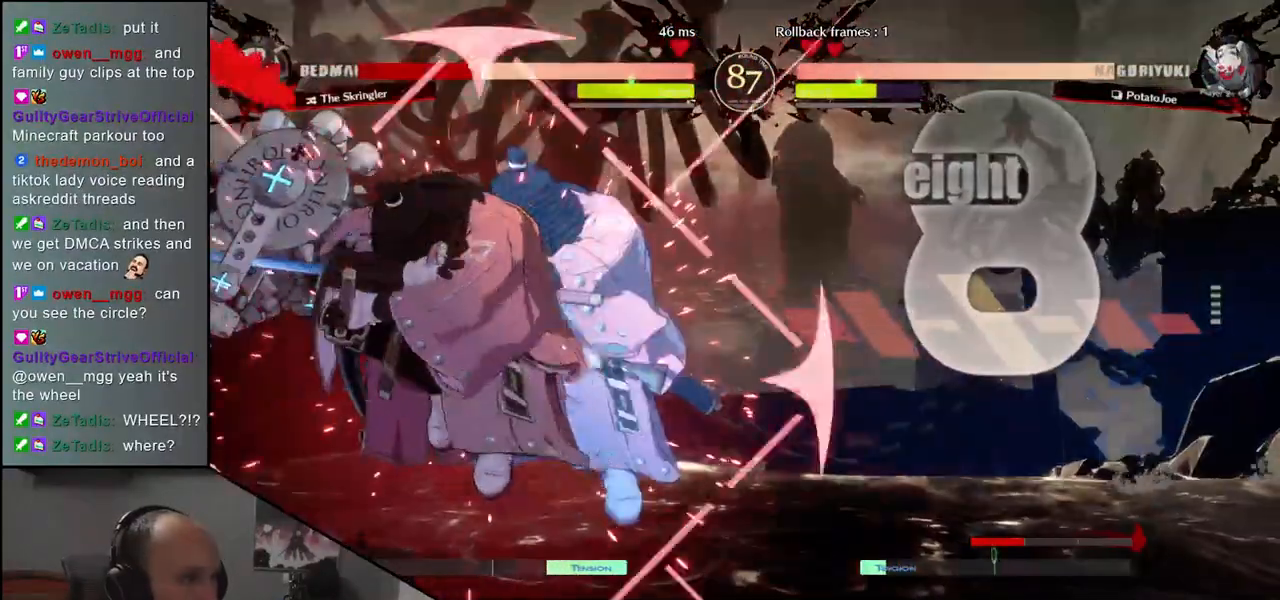
{"dt_ms": 500, "buttons": [], "left_stick": "left", "events": []}
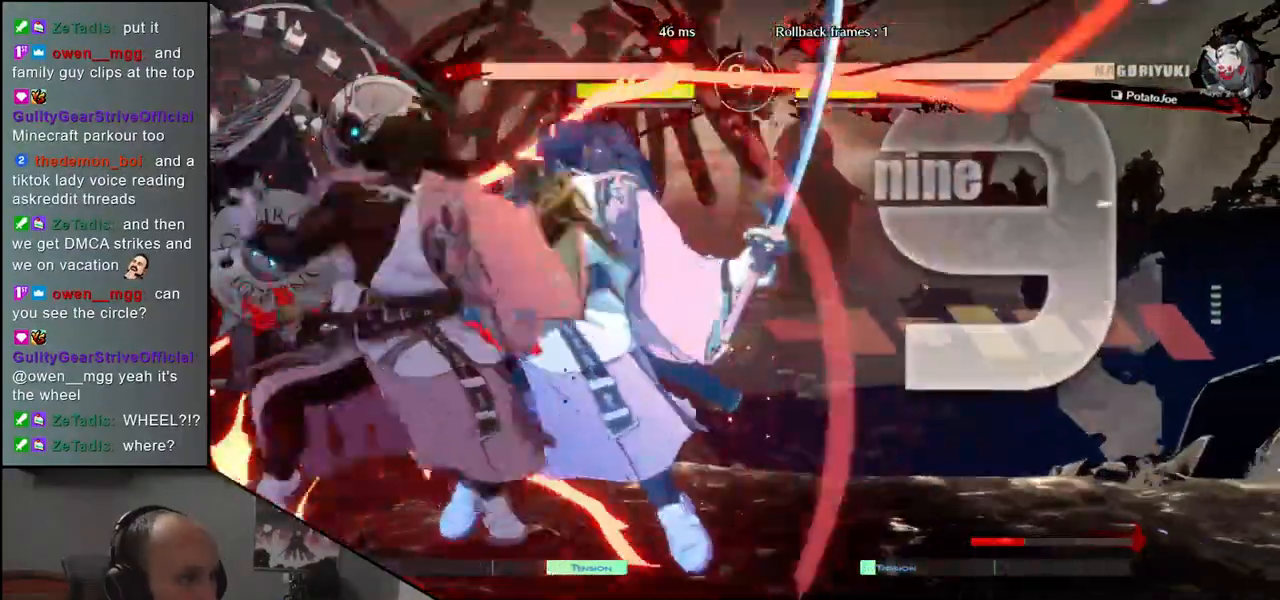
{"dt_ms": 500, "buttons": [], "left_stick": "left", "events": [[67, "L1", "down"], [183, "L1", "up"]]}
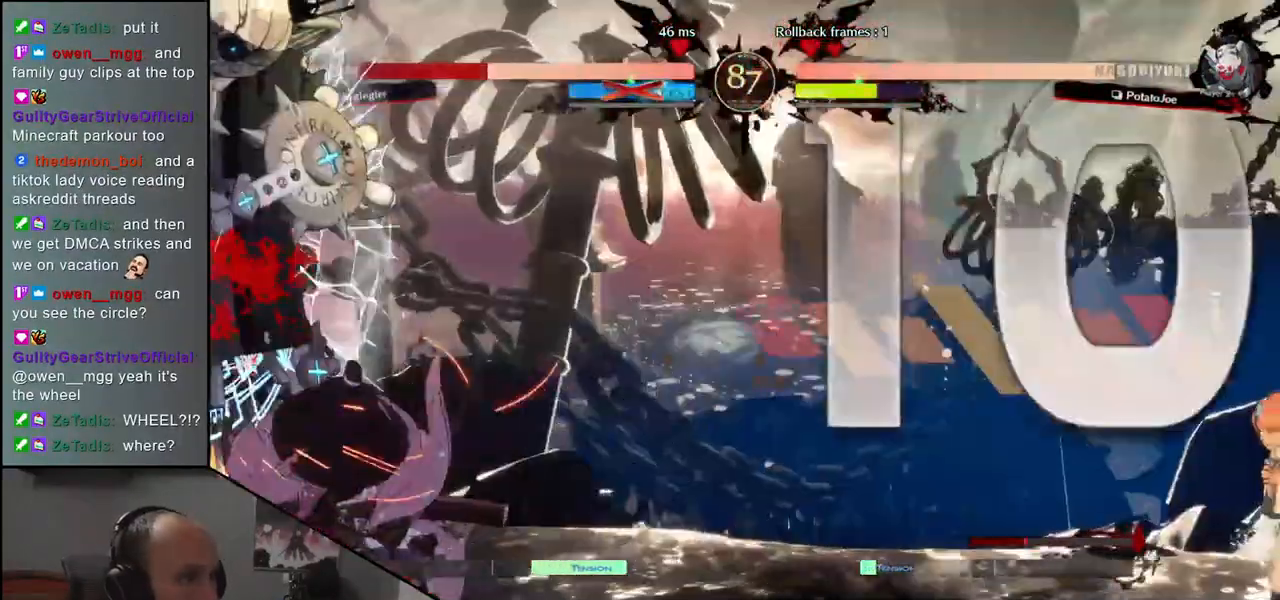
{"dt_ms": 500, "buttons": [], "left_stick": "left", "events": [[433, "L1", "down"], [483, "L1", "up"]]}
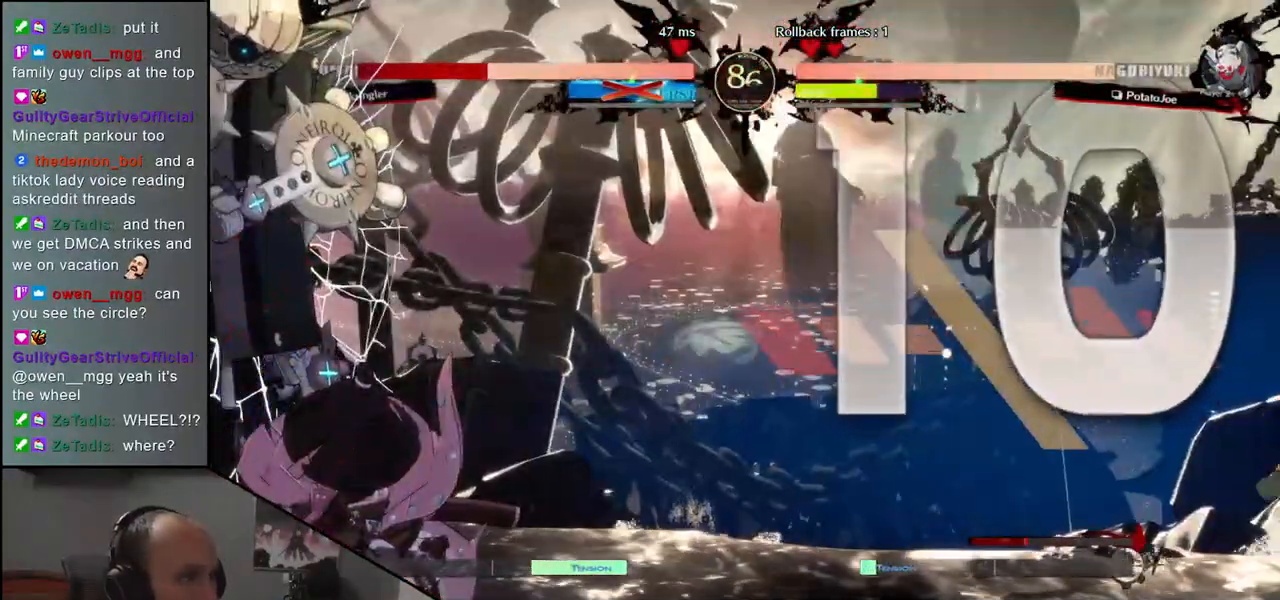
{"dt_ms": 500, "buttons": [], "left_stick": "left", "events": [[117, "L1", "down"], [167, "L1", "up"], [250, "L1", "down"], [300, "L1", "up"], [367, "L1", "down"], [417, "L1", "up"]]}
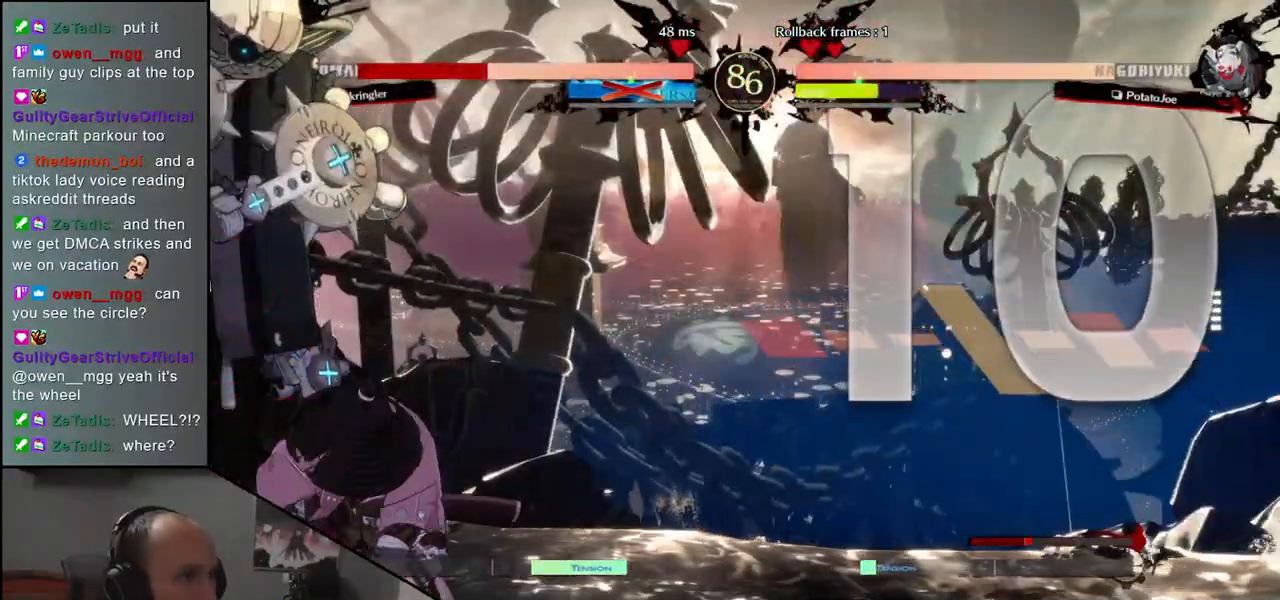
{"dt_ms": 500, "buttons": ["L1"], "left_stick": "left", "events": [[17, "L1", "down"], [50, "L1", "up"], [117, "L1", "down"], [167, "L1", "up"], [250, "L1", "down"], [283, "L1", "up"], [367, "L1", "down"], [400, "L1", "up"], [500, "L1", "down"]]}
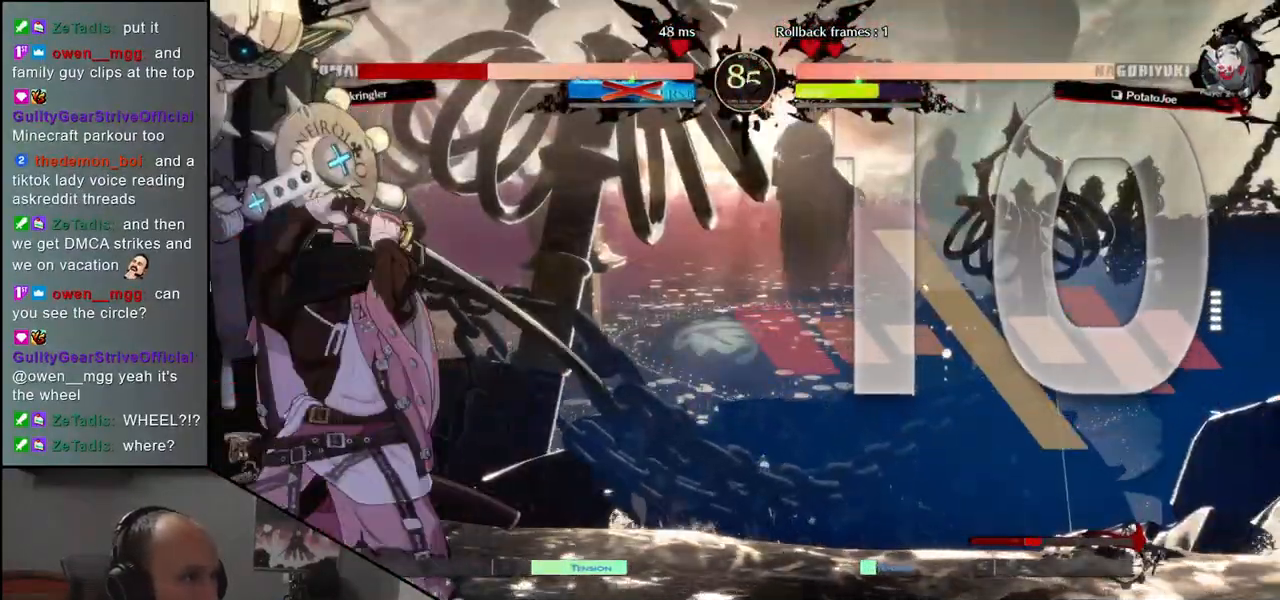
{"dt_ms": 500, "buttons": [], "left_stick": "center", "events": [[33, "L1", "up"], [100, "L1", "down"], [150, "L1", "up"], [200, "L1", "down"], [250, "L1", "up"], [350, "L1", "down"], [383, "L1", "up"], [450, "left_stick", "center"]]}
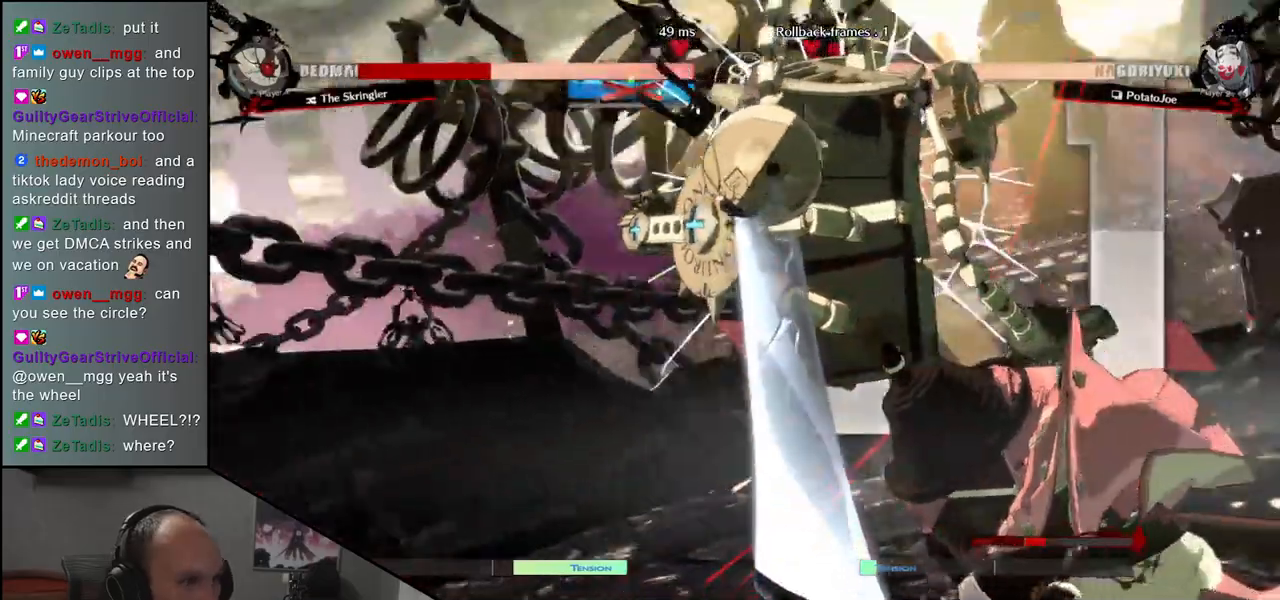
{"dt_ms": 500, "buttons": [], "left_stick": "center", "events": []}
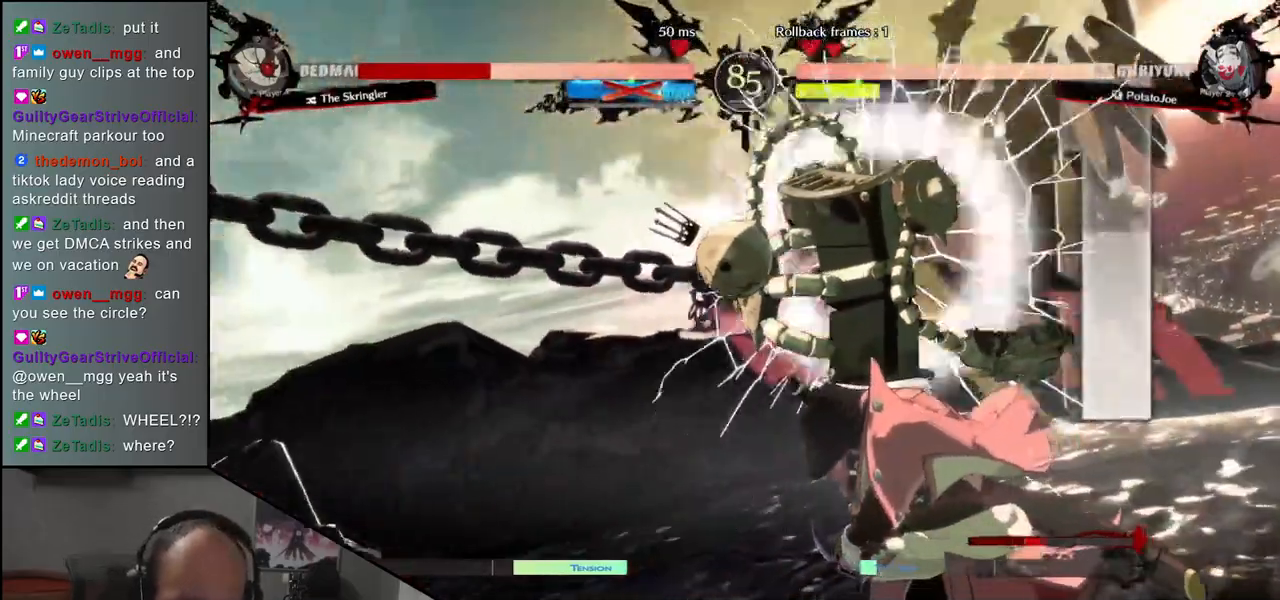
{"dt_ms": 500, "buttons": [], "left_stick": "center", "events": []}
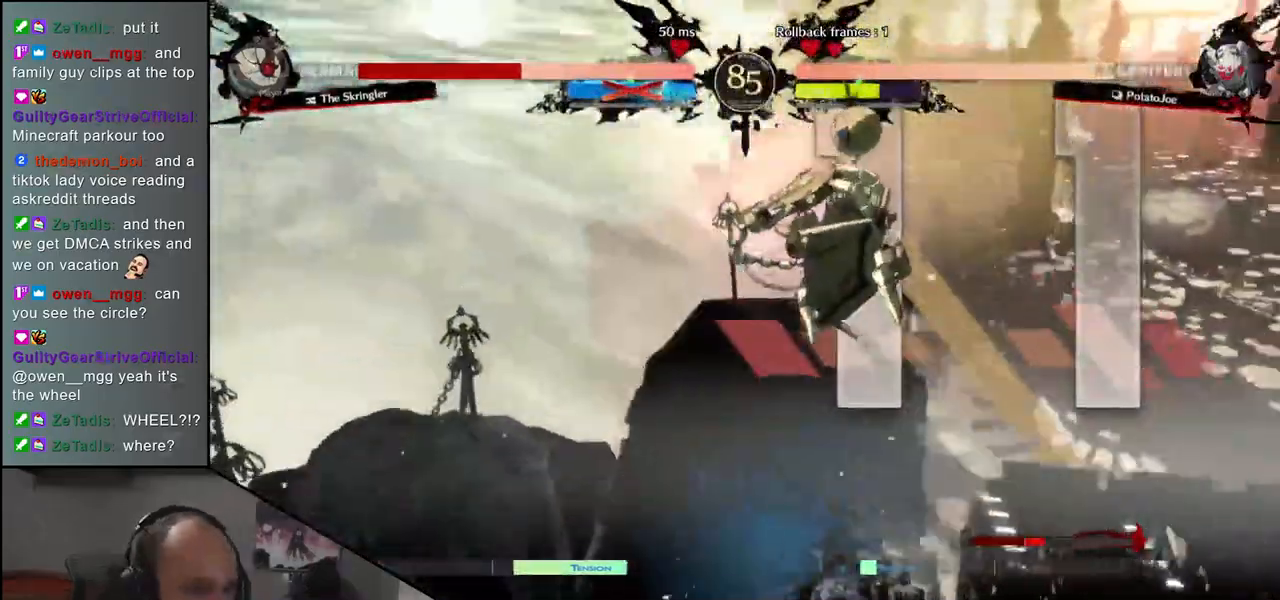
{"dt_ms": 500, "buttons": [], "left_stick": "center", "events": []}
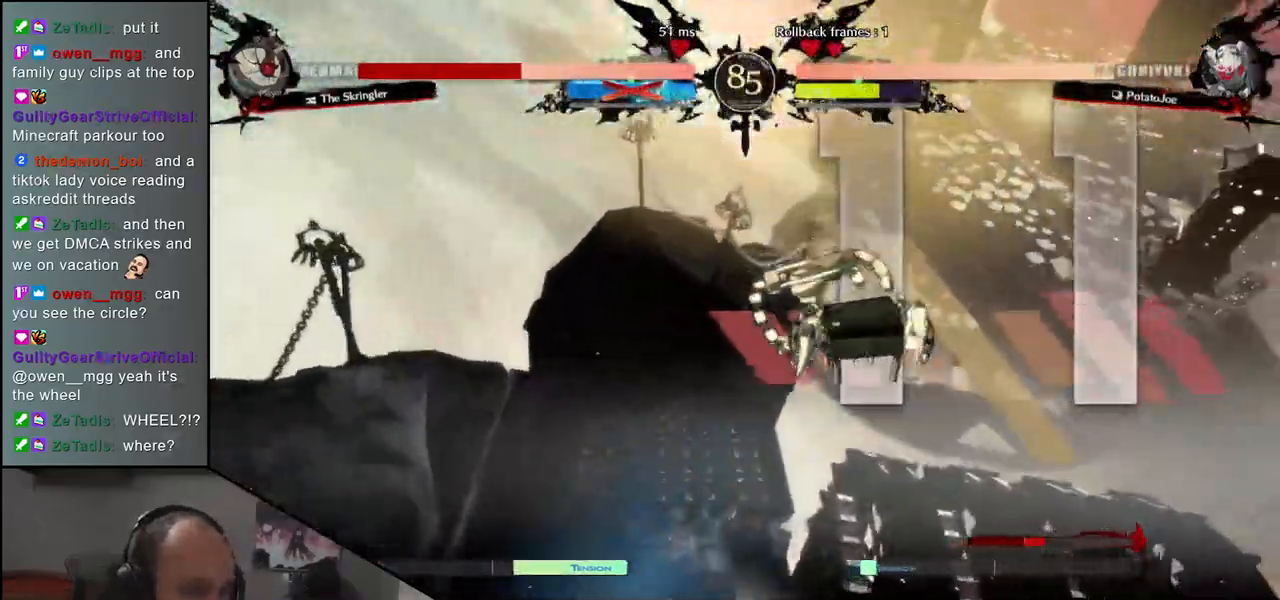
{"dt_ms": 500, "buttons": [], "left_stick": "center", "events": []}
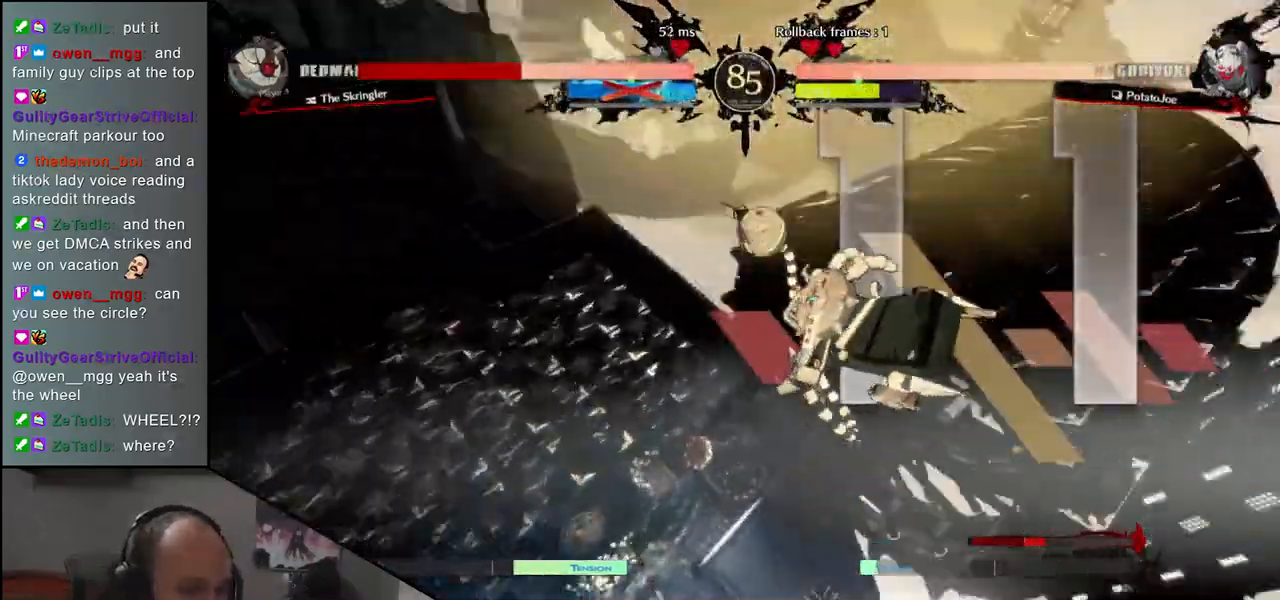
{"dt_ms": 500, "buttons": [], "left_stick": "center", "events": []}
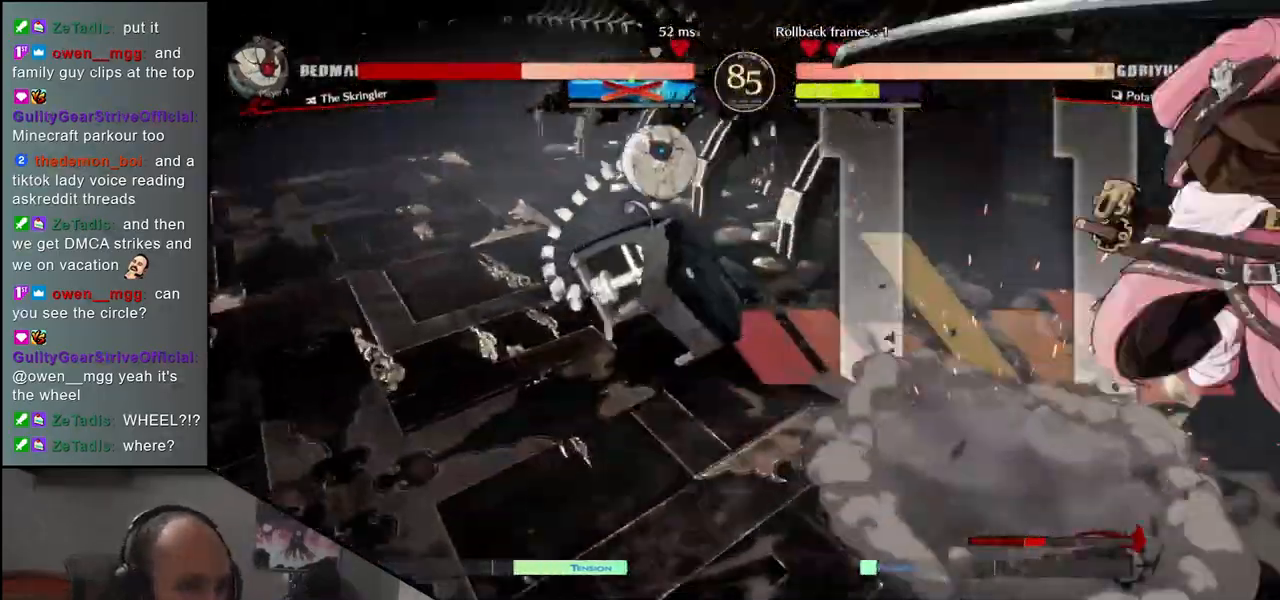
{"dt_ms": 500, "buttons": ["L1"], "left_stick": "center", "events": [[167, "L1", "down"], [250, "L1", "up"], [350, "L1", "down"], [417, "L1", "up"], [500, "L1", "down"]]}
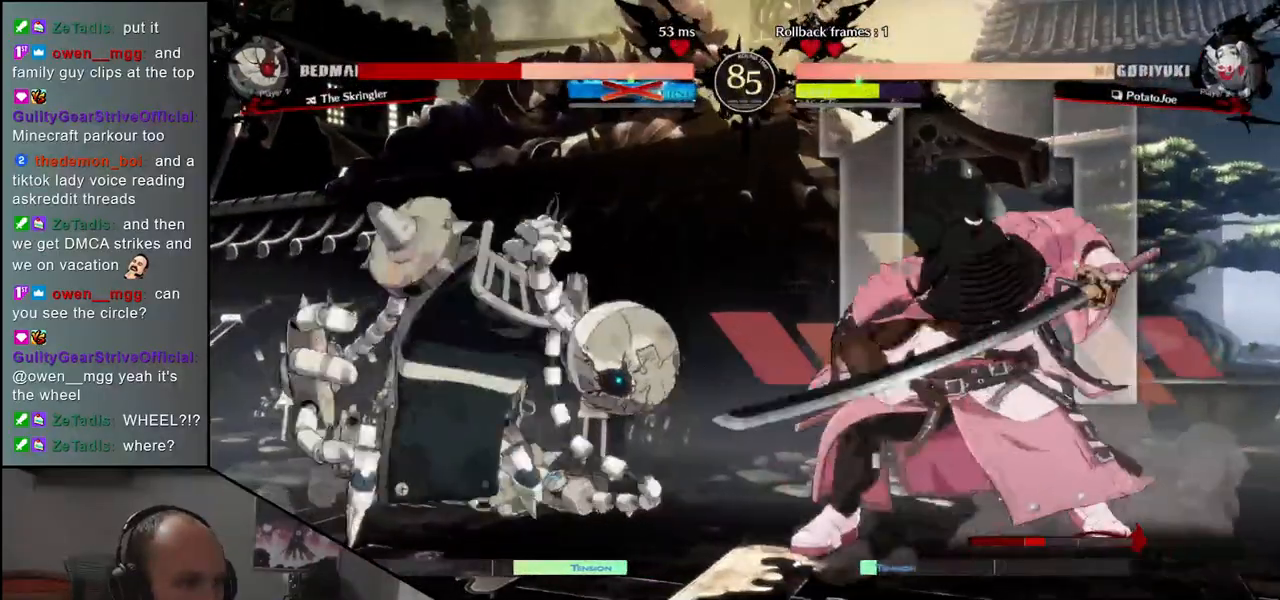
{"dt_ms": 500, "buttons": [], "left_stick": "center", "events": [[50, "L1", "up"], [150, "L1", "down"], [183, "L1", "up"], [283, "L1", "down"], [400, "L1", "up"]]}
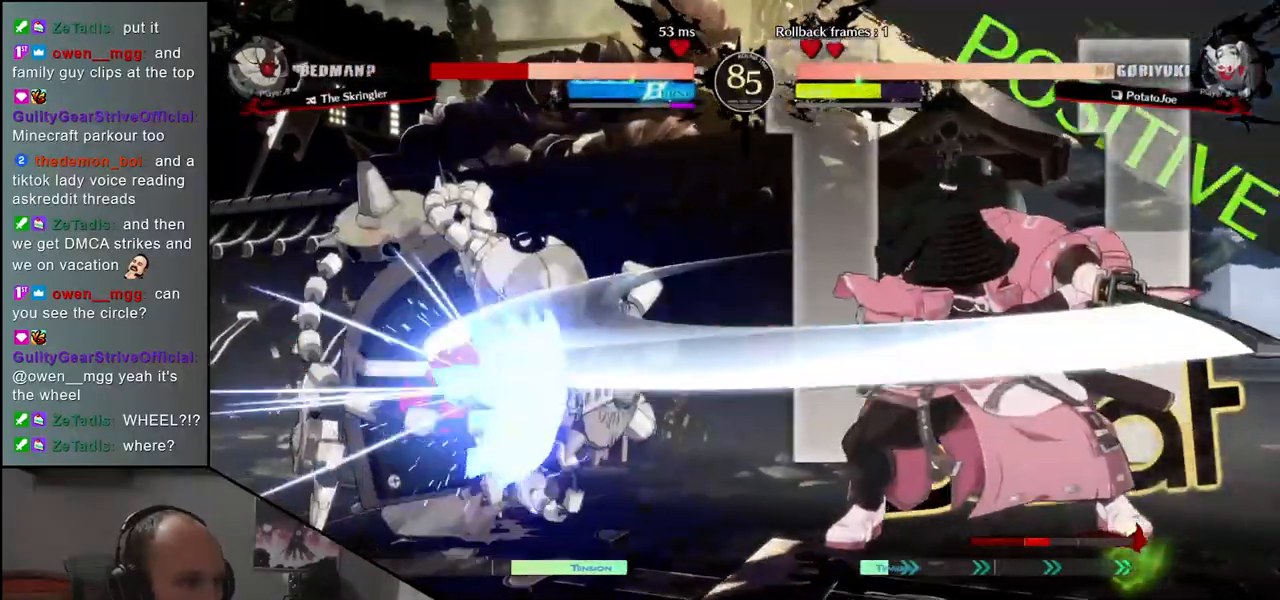
{"dt_ms": 1000, "buttons": [], "left_stick": "down"}
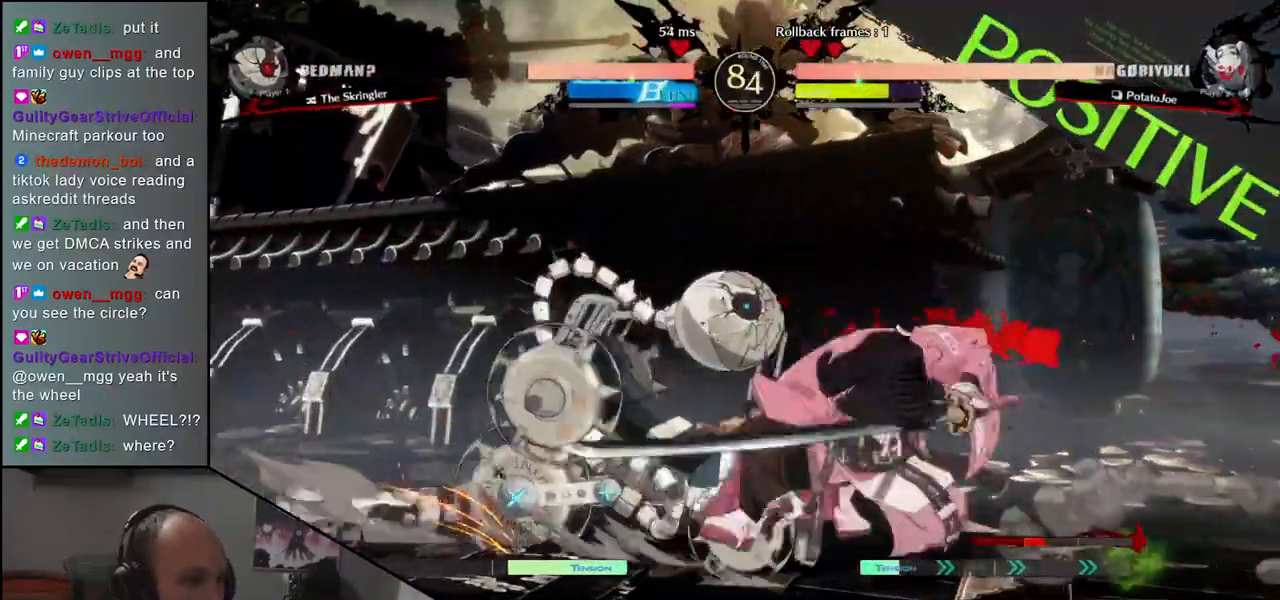
{"dt_ms": 500, "buttons": [], "left_stick": "down", "events": [[33, "CROSS", "down"], [100, "CROSS", "up"], [283, "left_stick", "left"], [450, "left_stick", "down"]]}
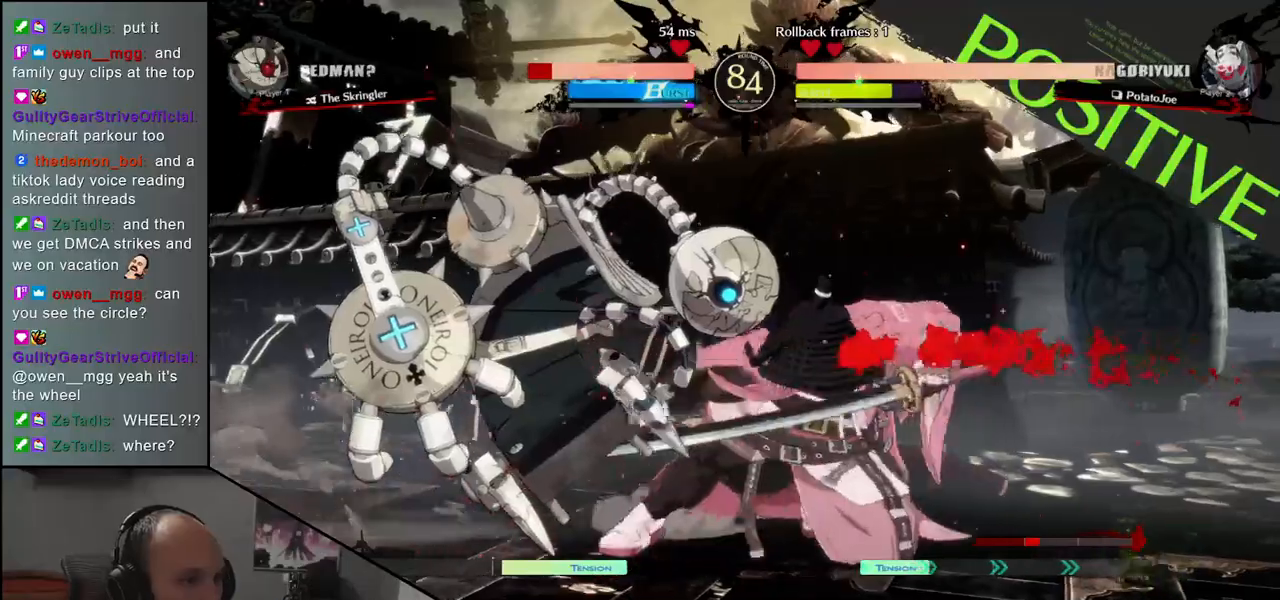
{"dt_ms": 500, "buttons": [], "left_stick": "left", "events": [[17, "left_stick", "left"], [50, "TRIANGLE", "down"], [83, "left_stick", "center"], [117, "TRIANGLE", "up"], [350, "left_stick", "left"]]}
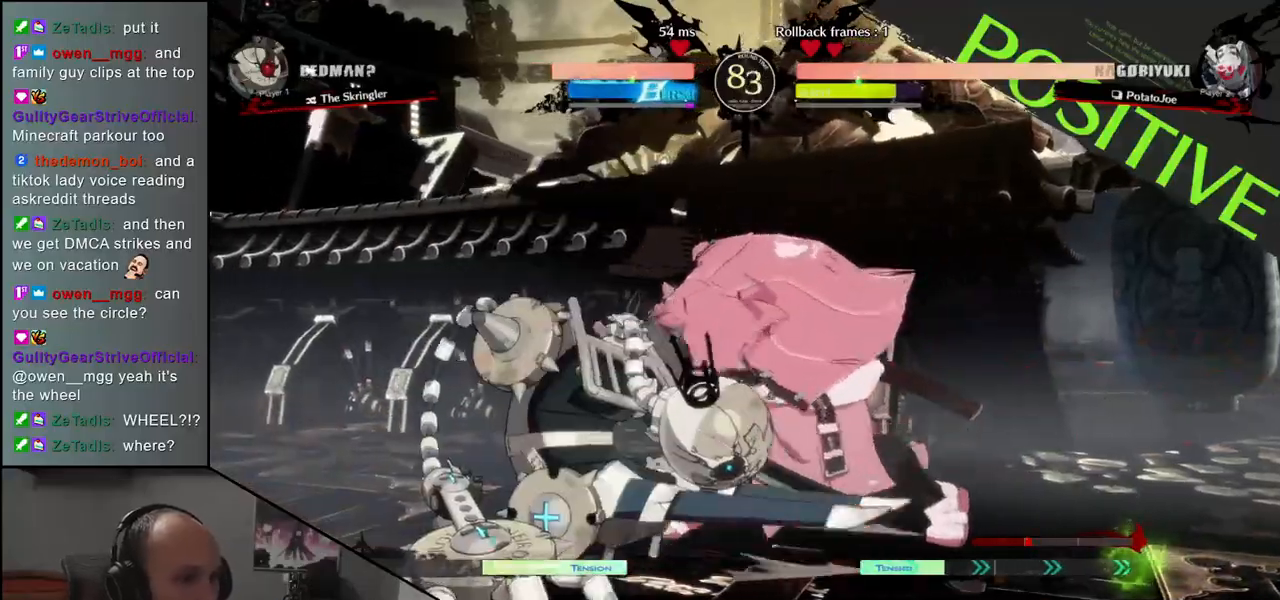
{"dt_ms": 500, "buttons": ["TRIANGLE", "R1"], "left_stick": "down-right", "events": [[150, "left_stick", "down-right"], [200, "R1", "down"], [200, "TRIANGLE", "down"]]}
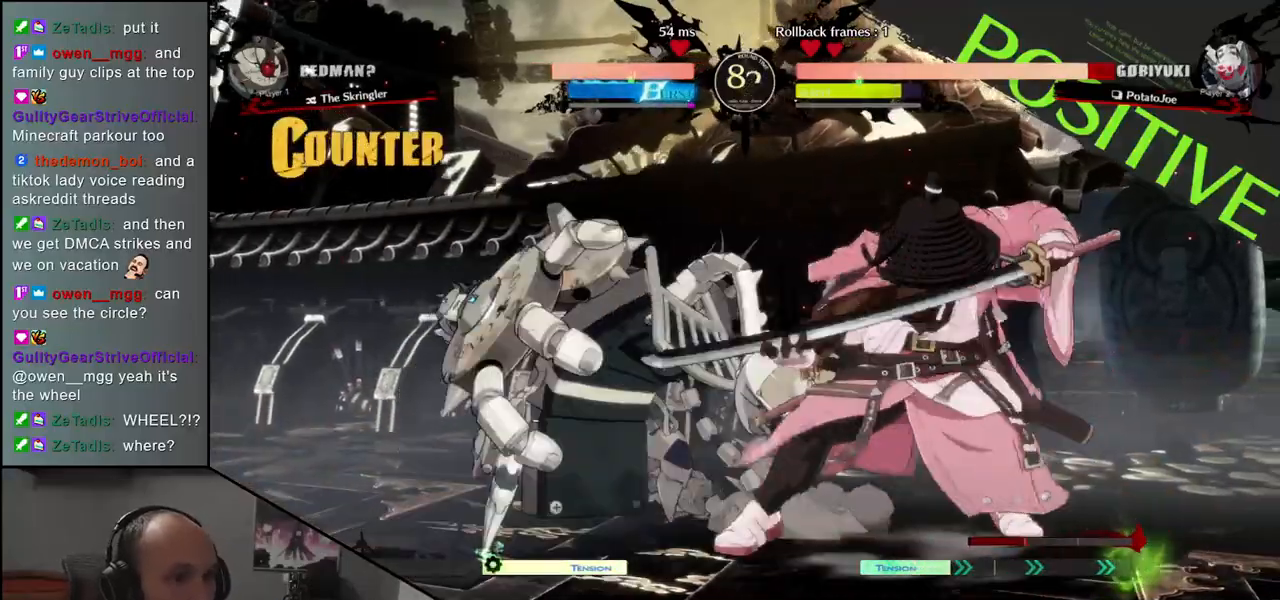
{"dt_ms": 500, "buttons": [], "left_stick": "right", "events": [[450, "left_stick", "right"], [483, "R1", "up"], [500, "TRIANGLE", "up"]]}
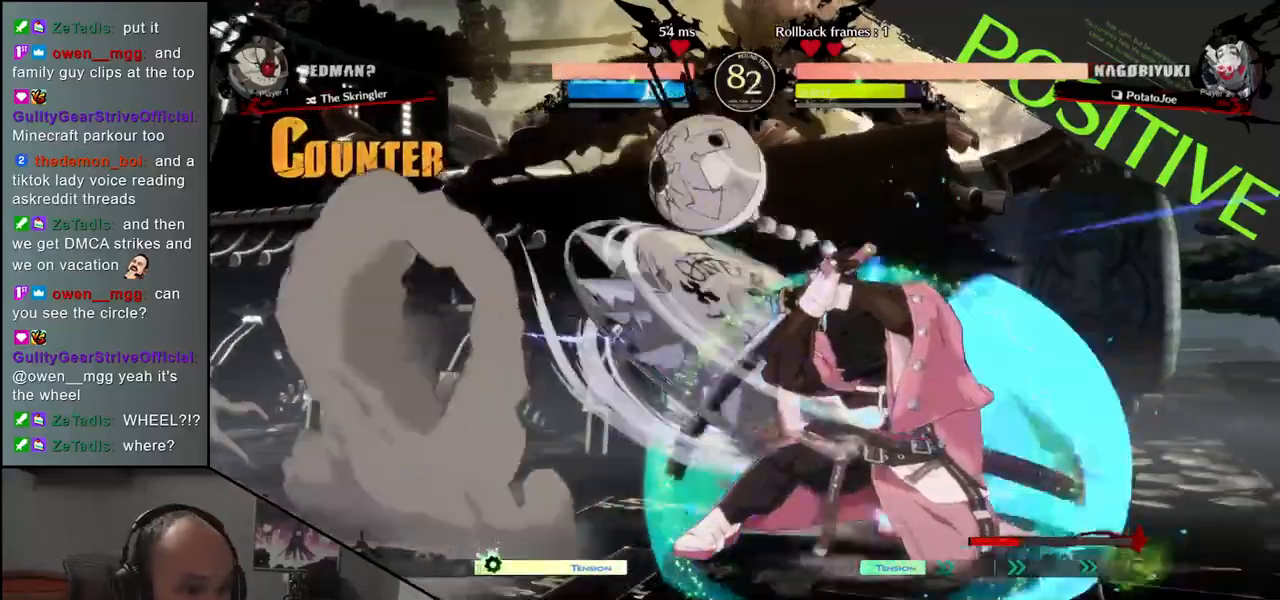
{"dt_ms": 500, "buttons": [], "left_stick": "right", "events": []}
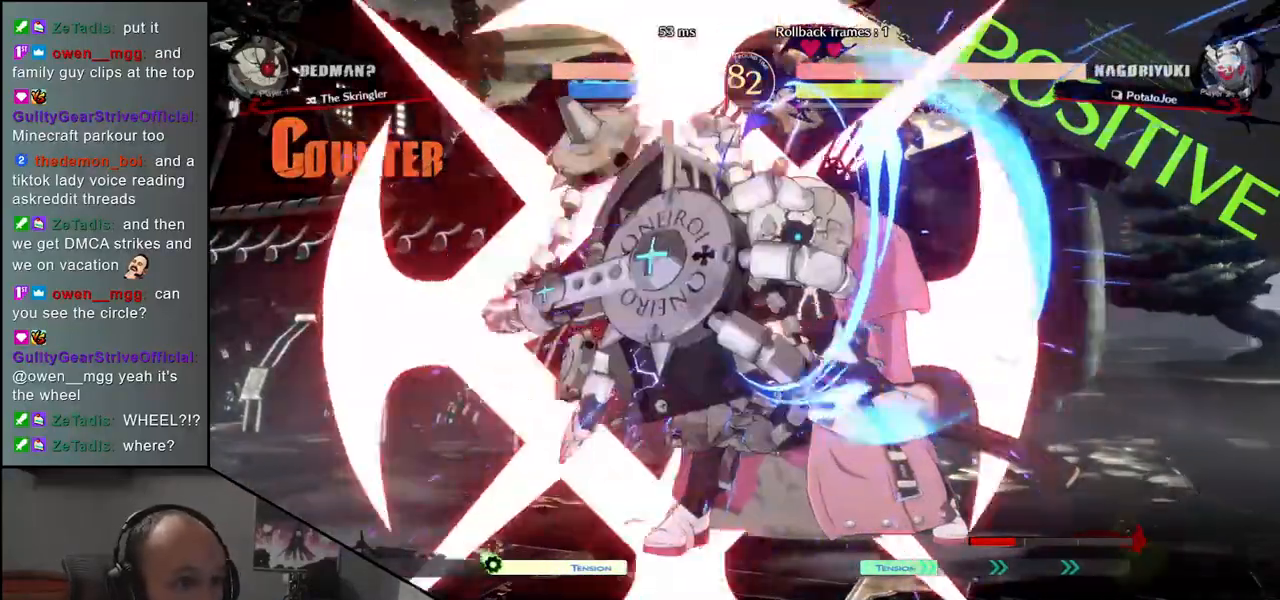
{"dt_ms": 500, "buttons": [], "left_stick": "down-right", "events": [[117, "left_stick", "down-right"]]}
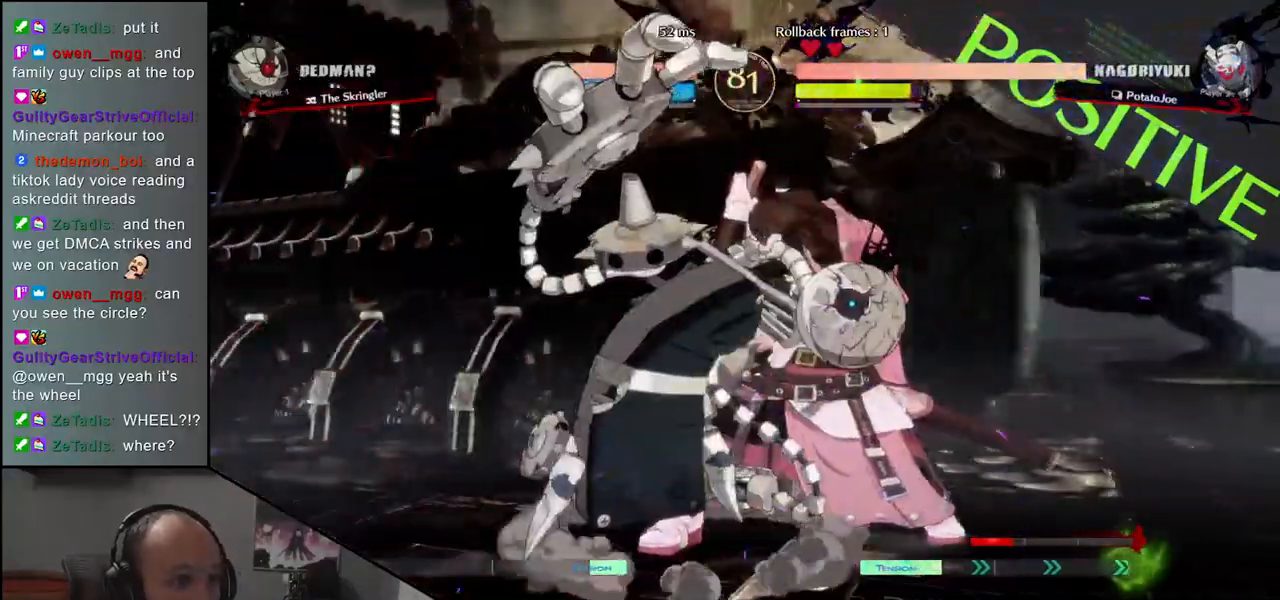
{"dt_ms": 500, "buttons": [], "left_stick": "down-right", "events": []}
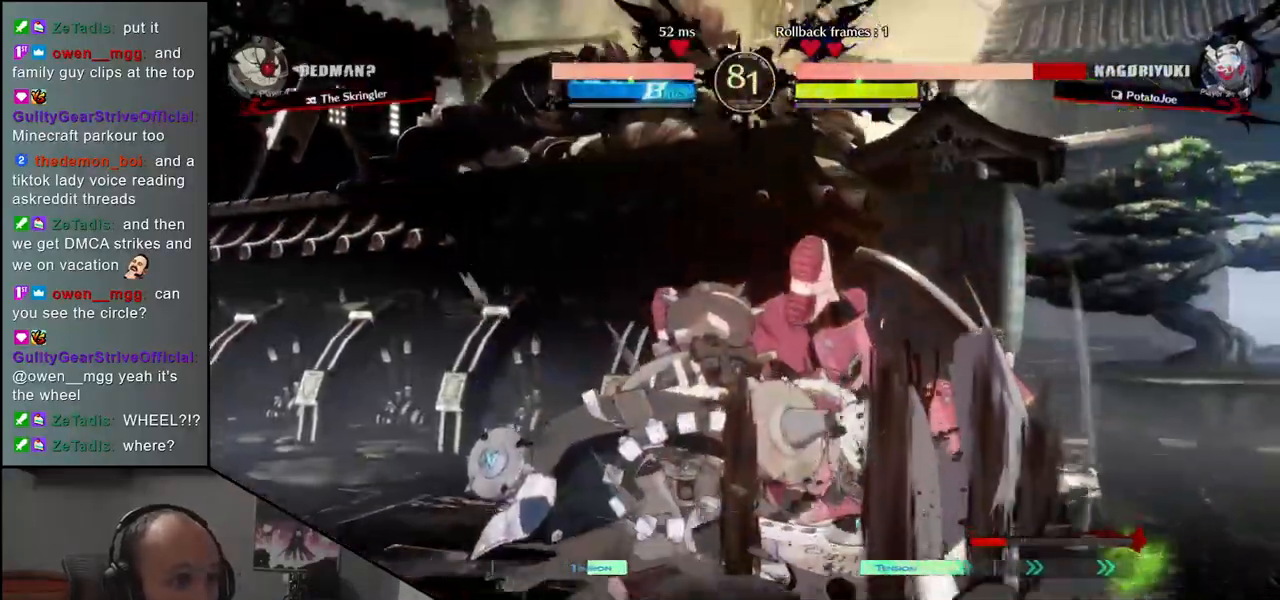
{"dt_ms": 500, "buttons": [], "left_stick": "right", "events": [[450, "left_stick", "right"]]}
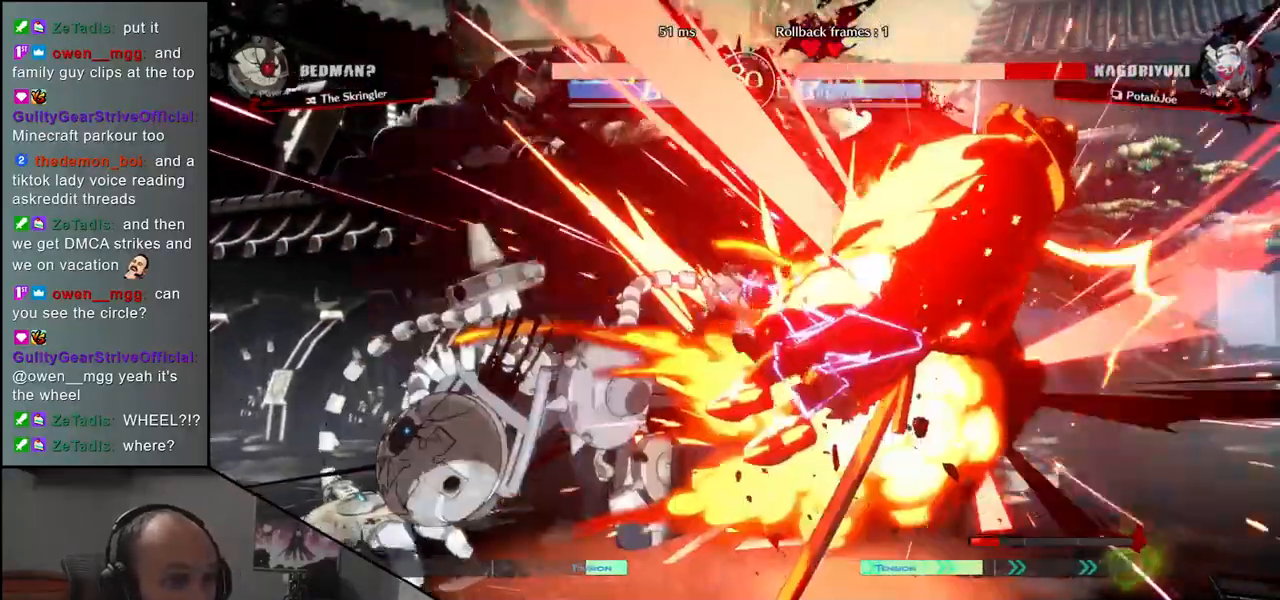
{"dt_ms": 500, "buttons": [], "left_stick": "right", "events": []}
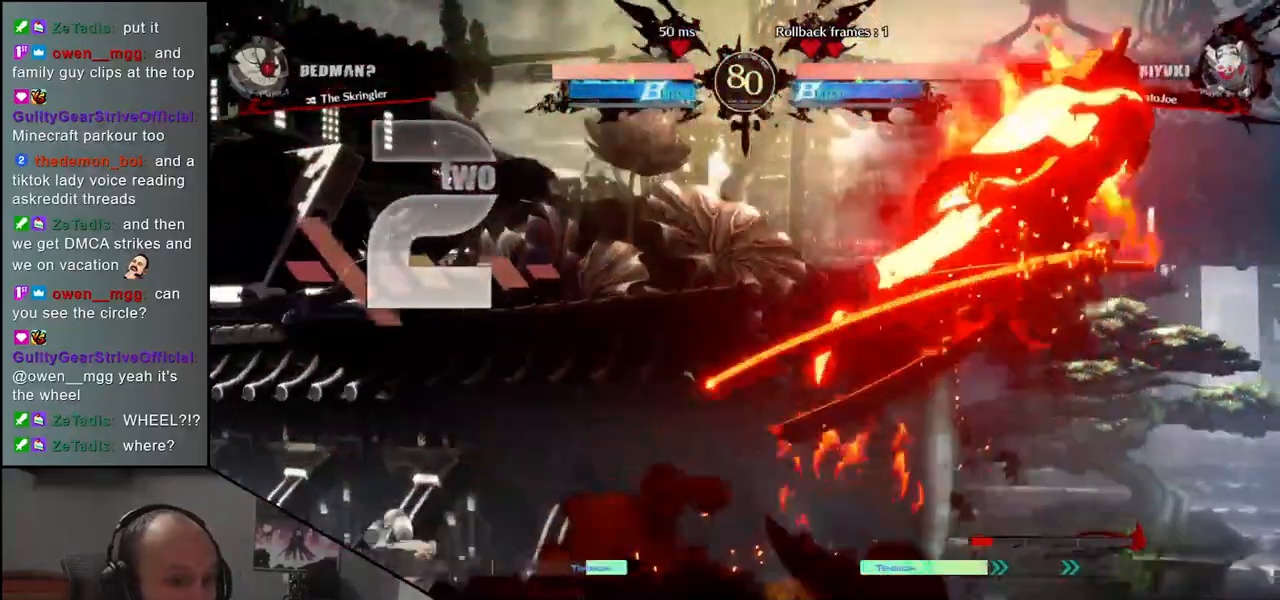
{"dt_ms": 500, "buttons": [], "left_stick": "right", "events": []}